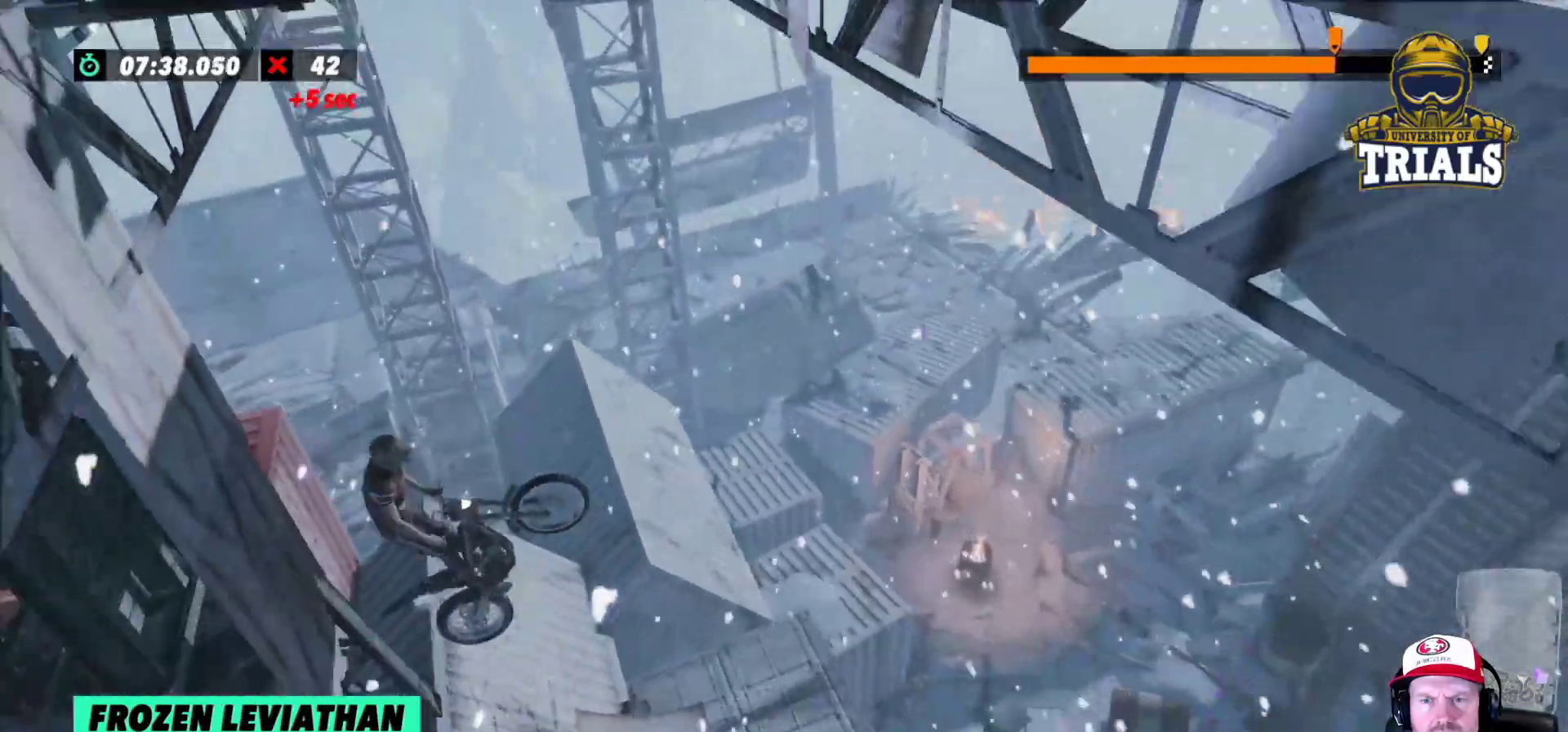
Gameplay with a controller (Xbox layout); each line is a JSON object with the inputs held at the frame after it. "events" lists button and stick changes between this image and that frame as [ms after this image, input, new state], when the widget could be followed in between. Not read: A B DPAD_DOWN DPAD_LEFT DPAD_RIGHT DPAD_UP L1 L3 R1 R3 SELECT START X Y right_stick.
{"buttons": ["L2"], "left_stick": "center", "events": [[17, "left_stick", "center"], [67, "left_stick", "left"], [117, "L2", "up"], [267, "R2", "down"], [300, "left_stick", "center"], [400, "R2", "up"], [450, "L2", "down"]]}
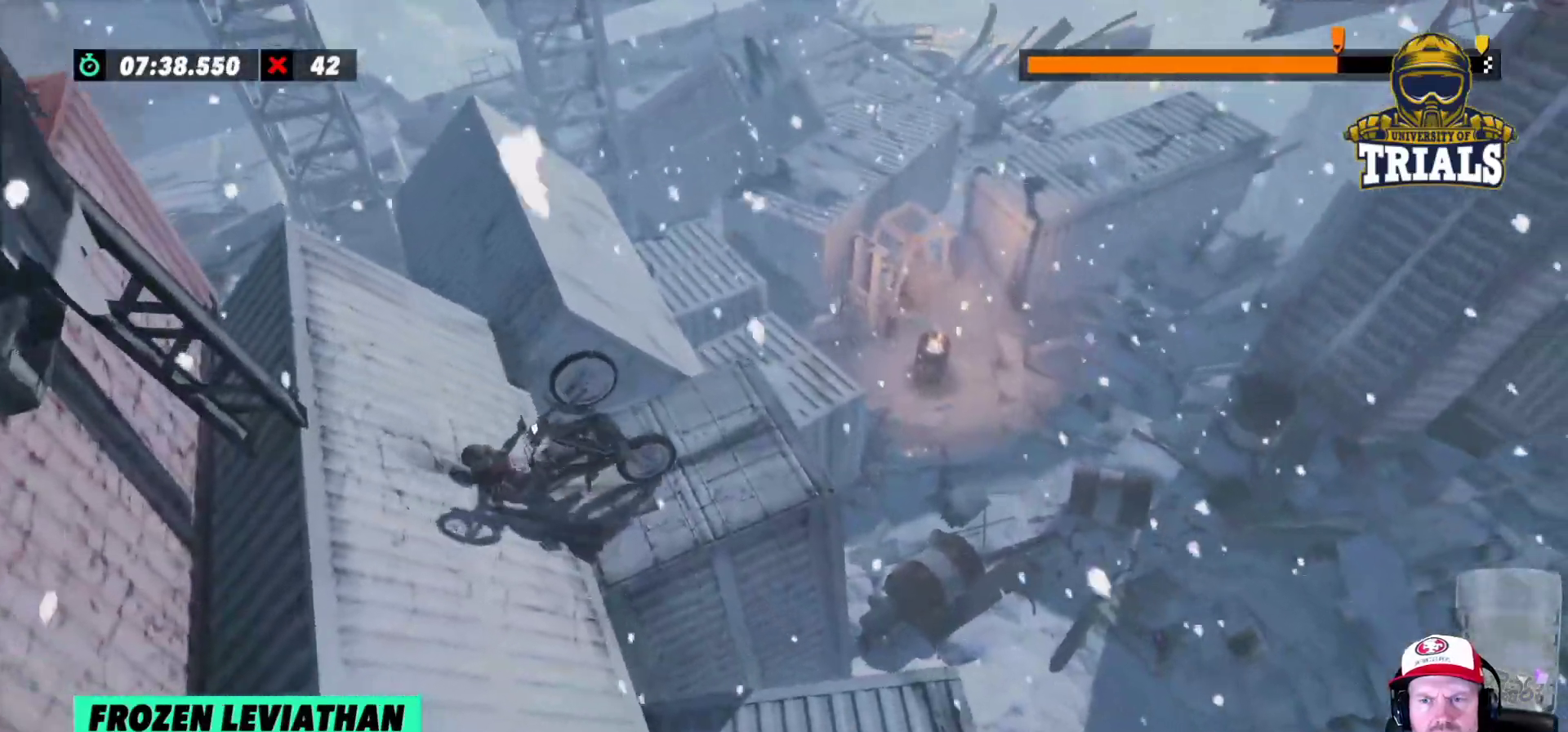
{"buttons": [], "left_stick": "left", "events": [[117, "L2", "up"], [200, "R2", "down"], [367, "left_stick", "left"], [417, "R2", "up"]]}
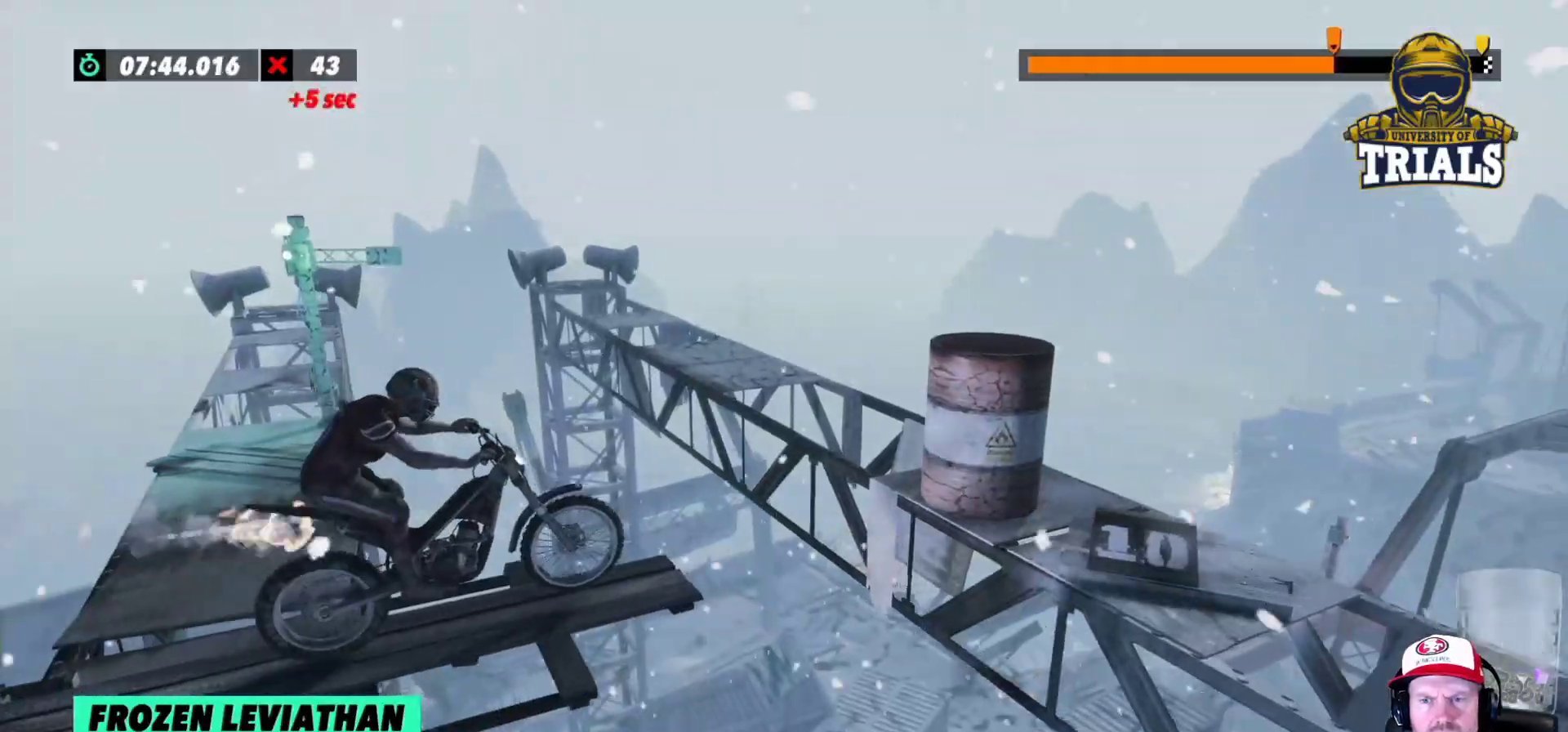
{"buttons": [], "left_stick": "center", "events": [[117, "left_stick", "center"], [200, "left_stick", "left"], [500, "left_stick", "center"]]}
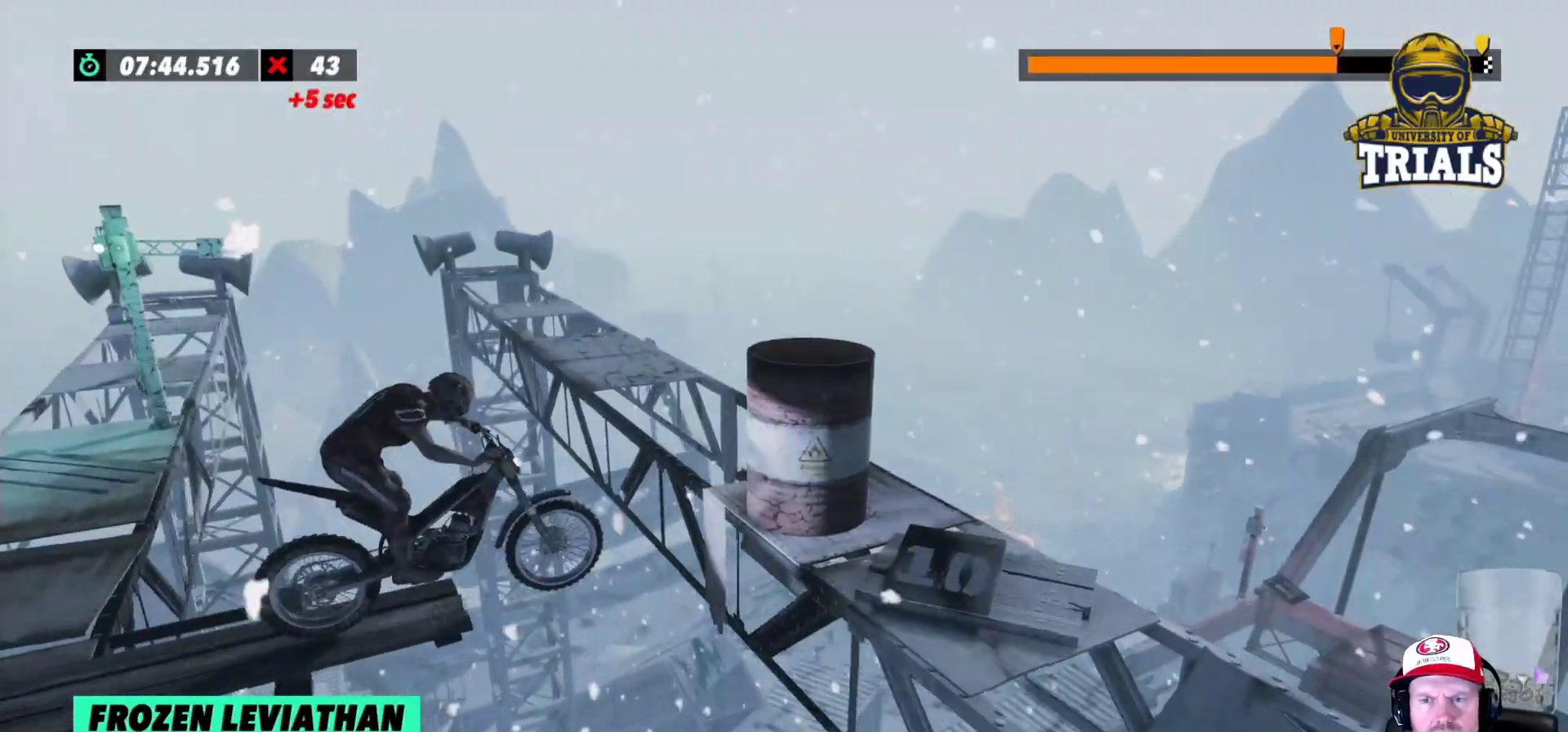
{"buttons": ["L2"], "left_stick": "right", "events": [[117, "L2", "down"], [167, "left_stick", "right"]]}
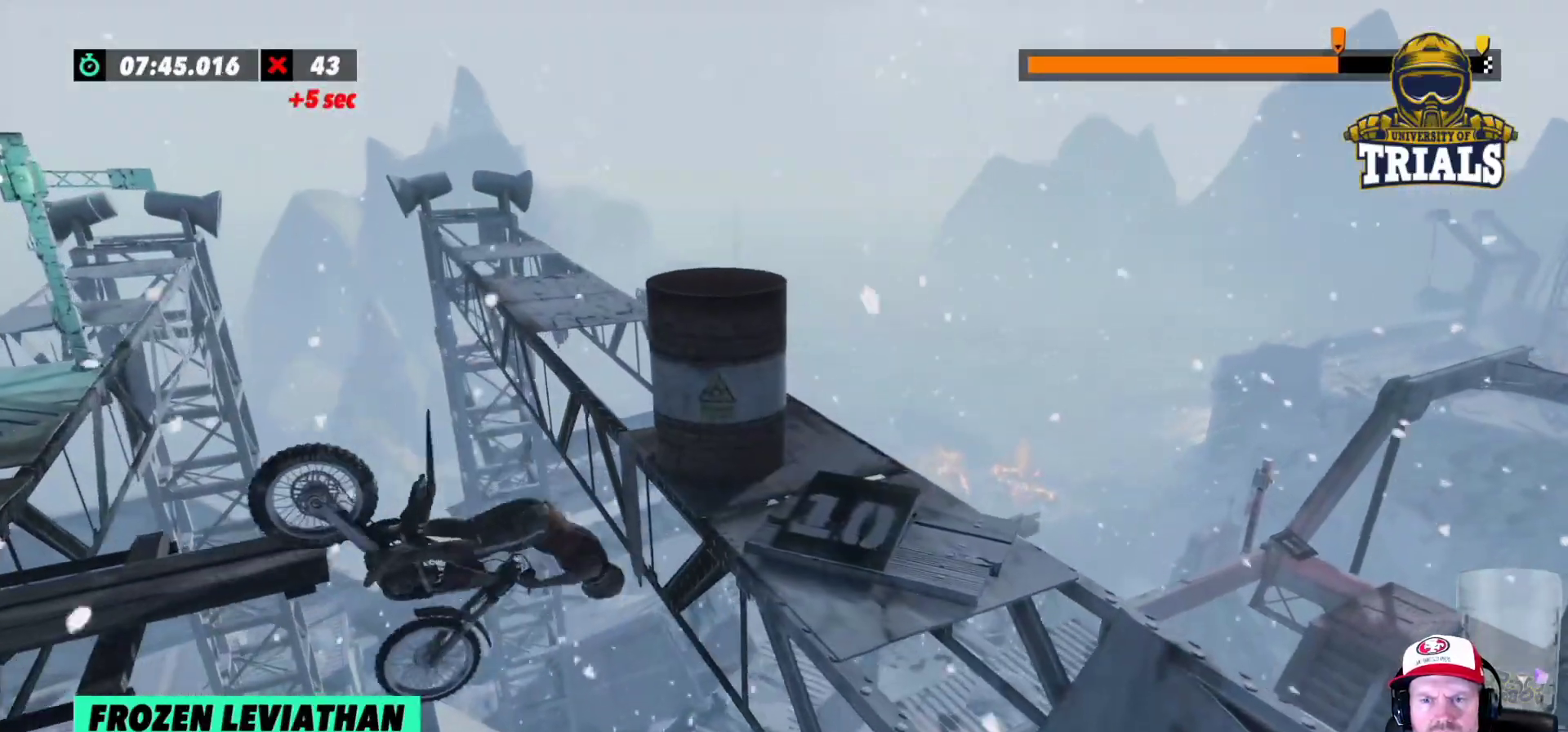
{"buttons": ["L2"], "left_stick": "left", "events": [[433, "left_stick", "left"]]}
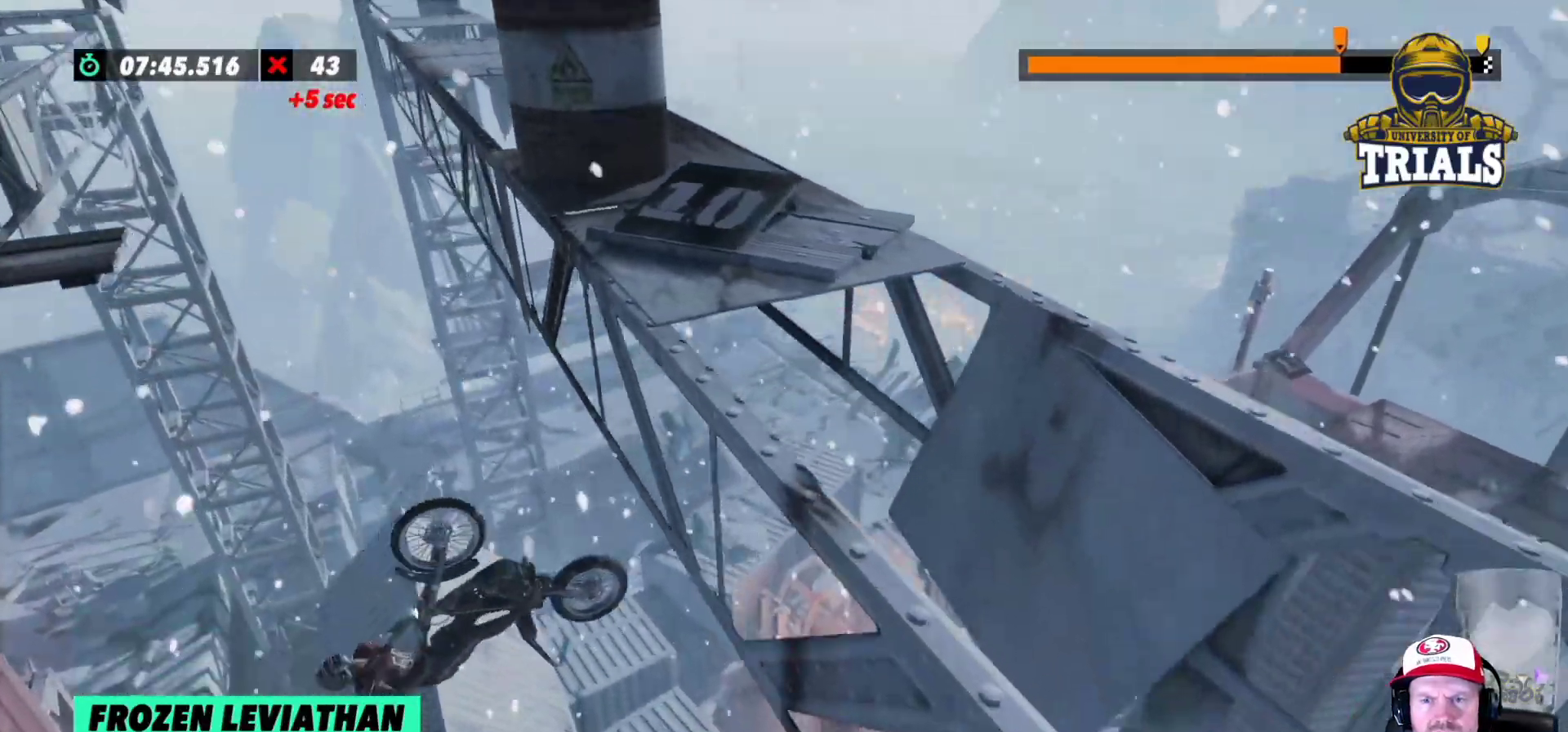
{"buttons": [], "left_stick": "left", "events": [[50, "L2", "up"], [117, "left_stick", "center"], [183, "R2", "down"], [283, "left_stick", "left"], [350, "R2", "up"]]}
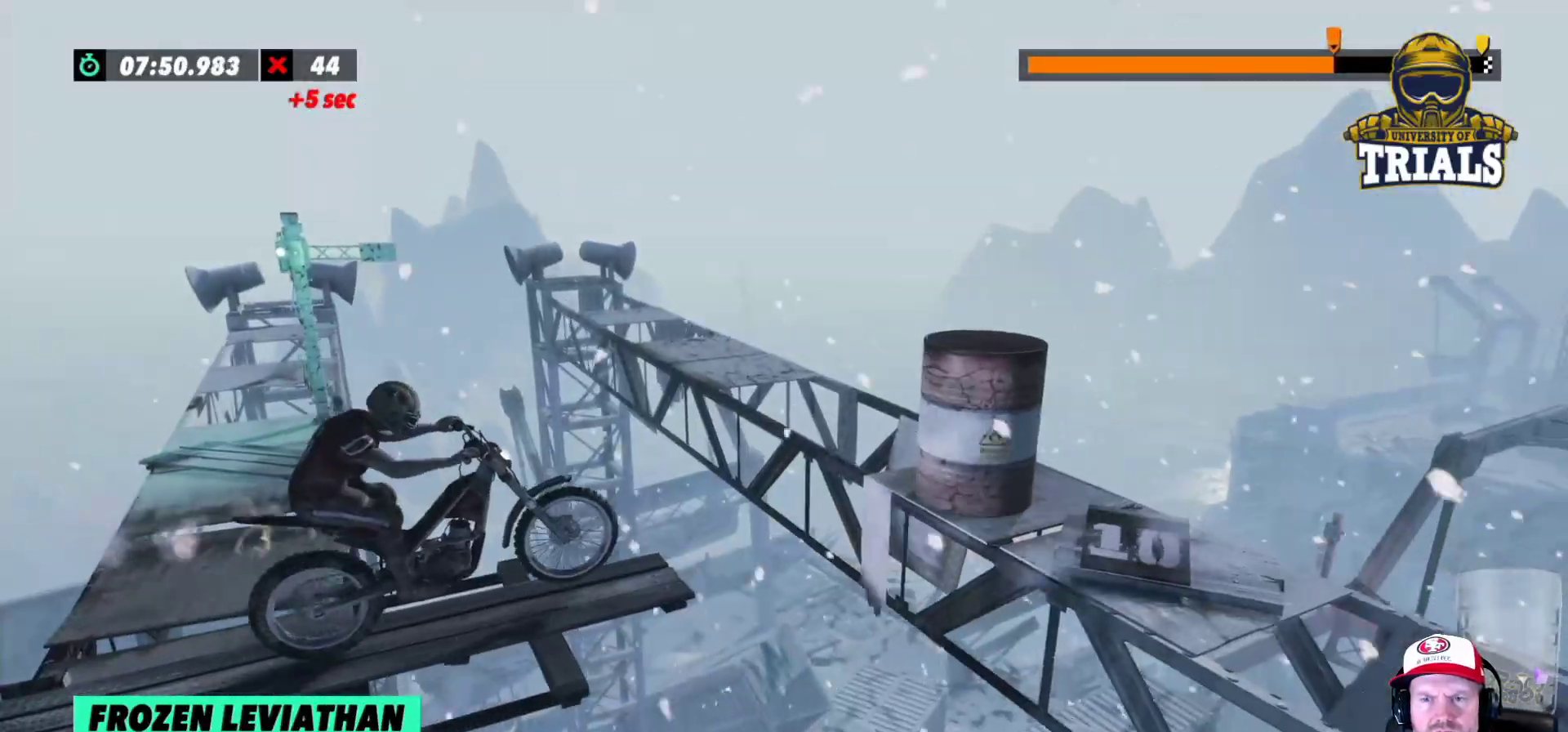
{"buttons": [], "left_stick": "left", "events": [[17, "left_stick", "center"], [150, "left_stick", "left"]]}
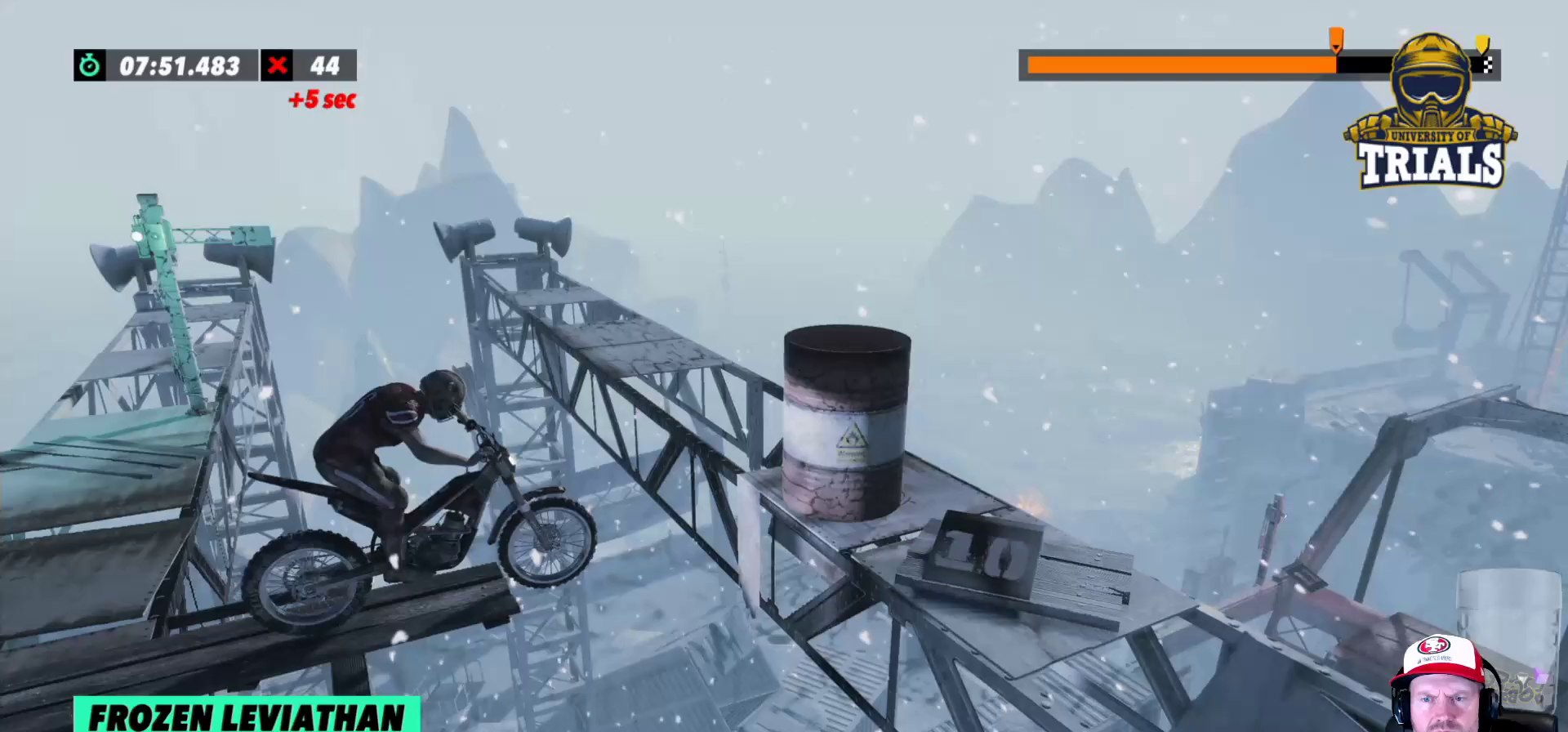
{"buttons": ["L2"], "left_stick": "right", "events": [[50, "left_stick", "center"], [350, "L2", "down"], [500, "left_stick", "right"]]}
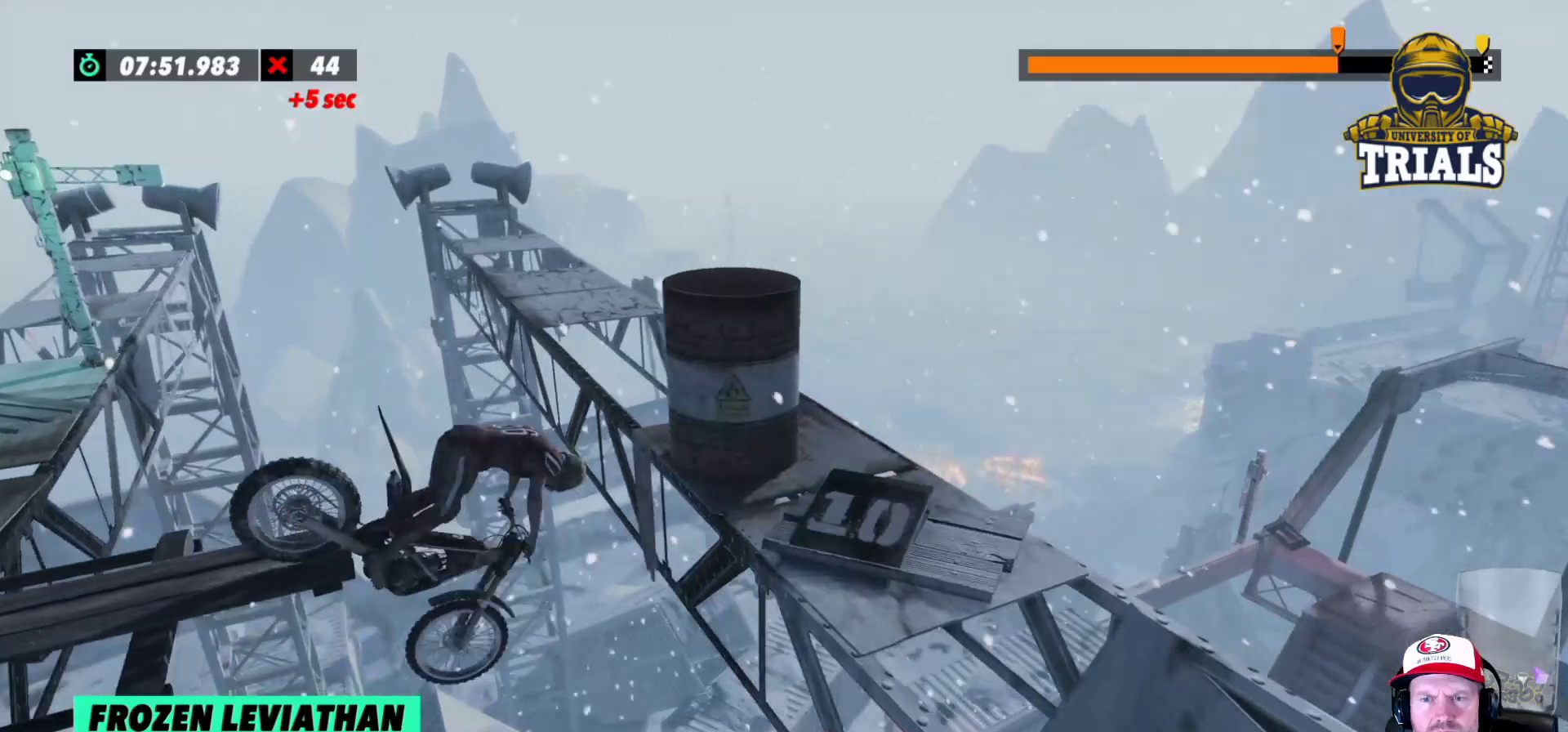
{"buttons": [], "left_stick": "right", "events": [[350, "L2", "up"]]}
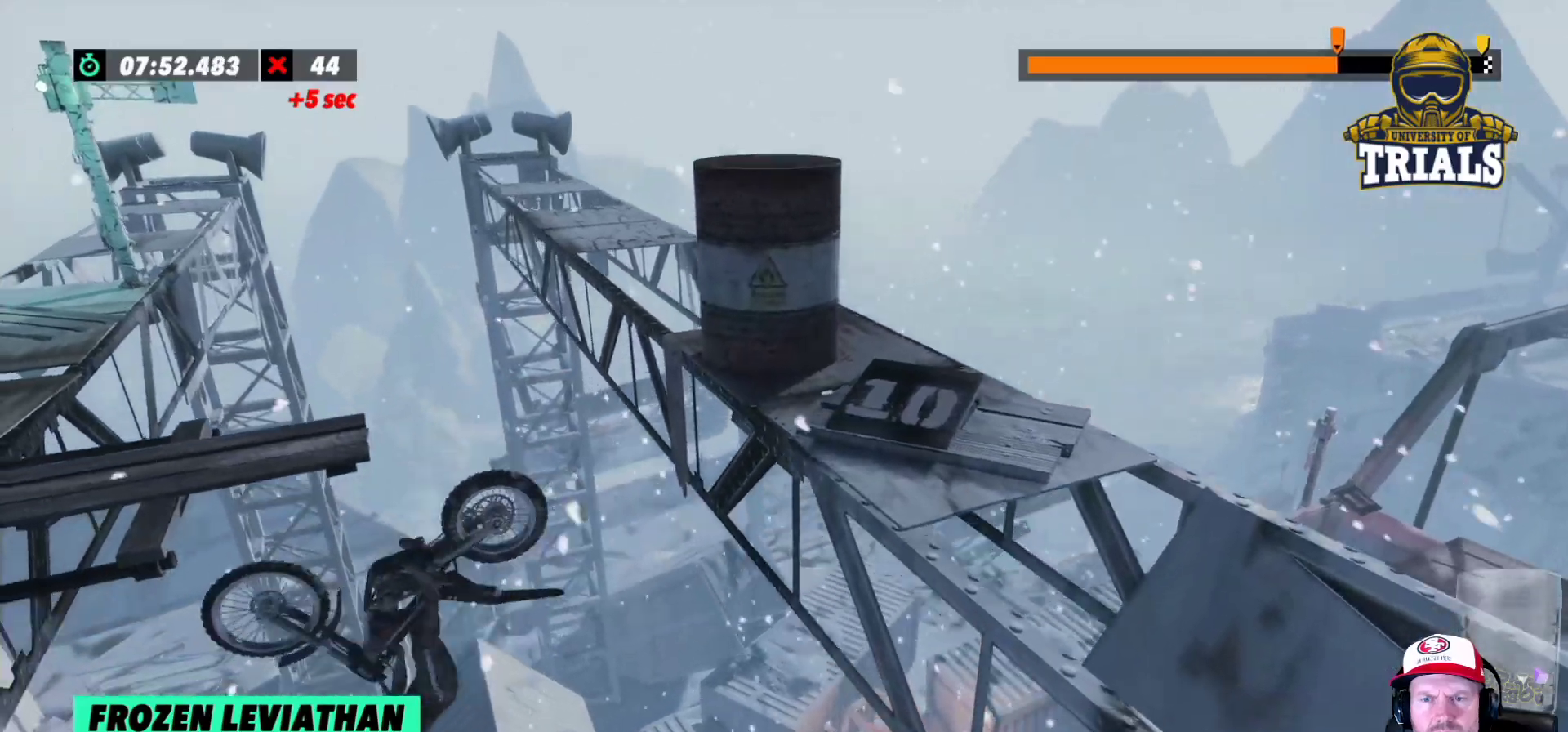
{"buttons": [], "left_stick": "left", "events": [[250, "left_stick", "center"], [317, "left_stick", "left"]]}
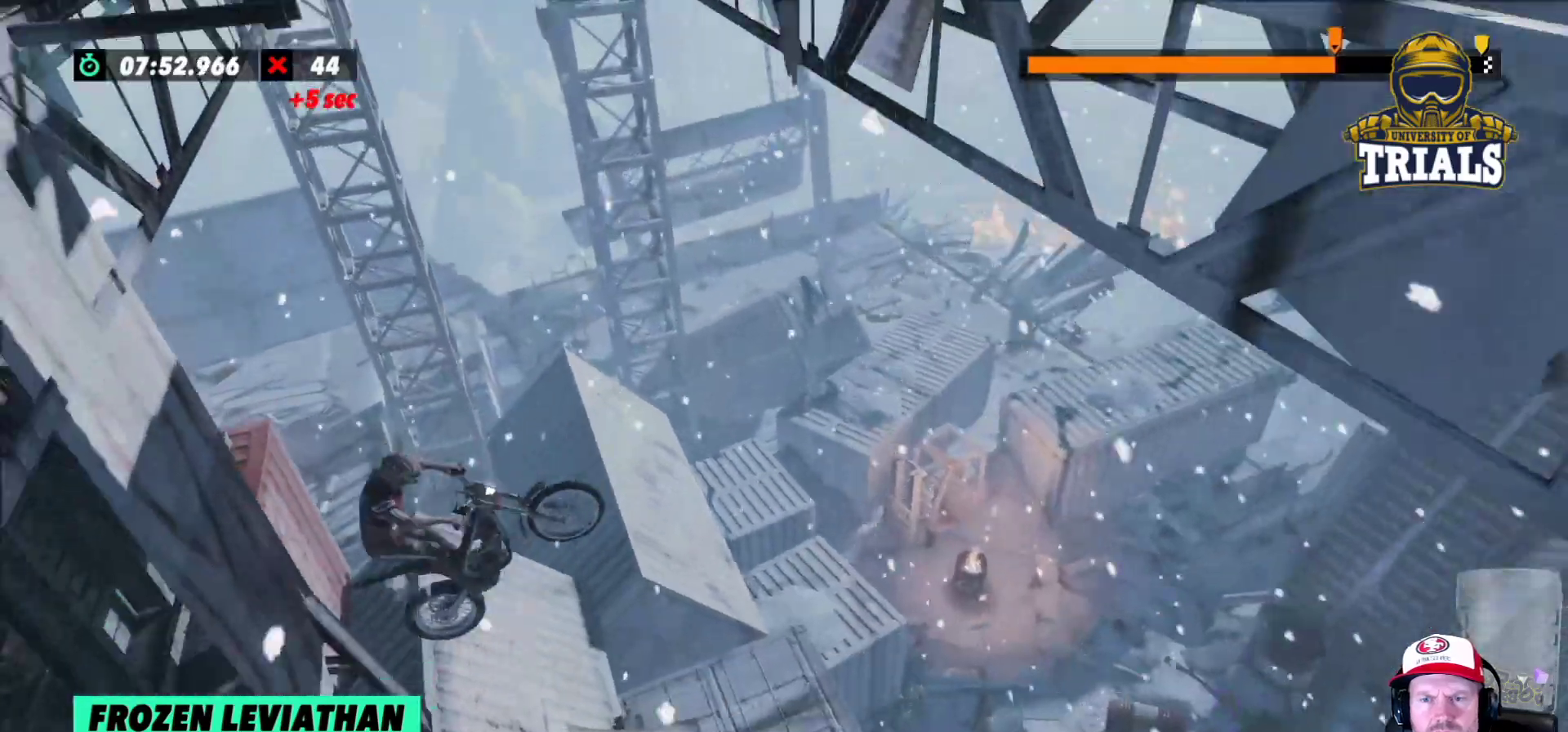
{"buttons": ["R2"], "left_stick": "left", "events": [[33, "left_stick", "center"], [333, "R2", "down"], [383, "left_stick", "left"]]}
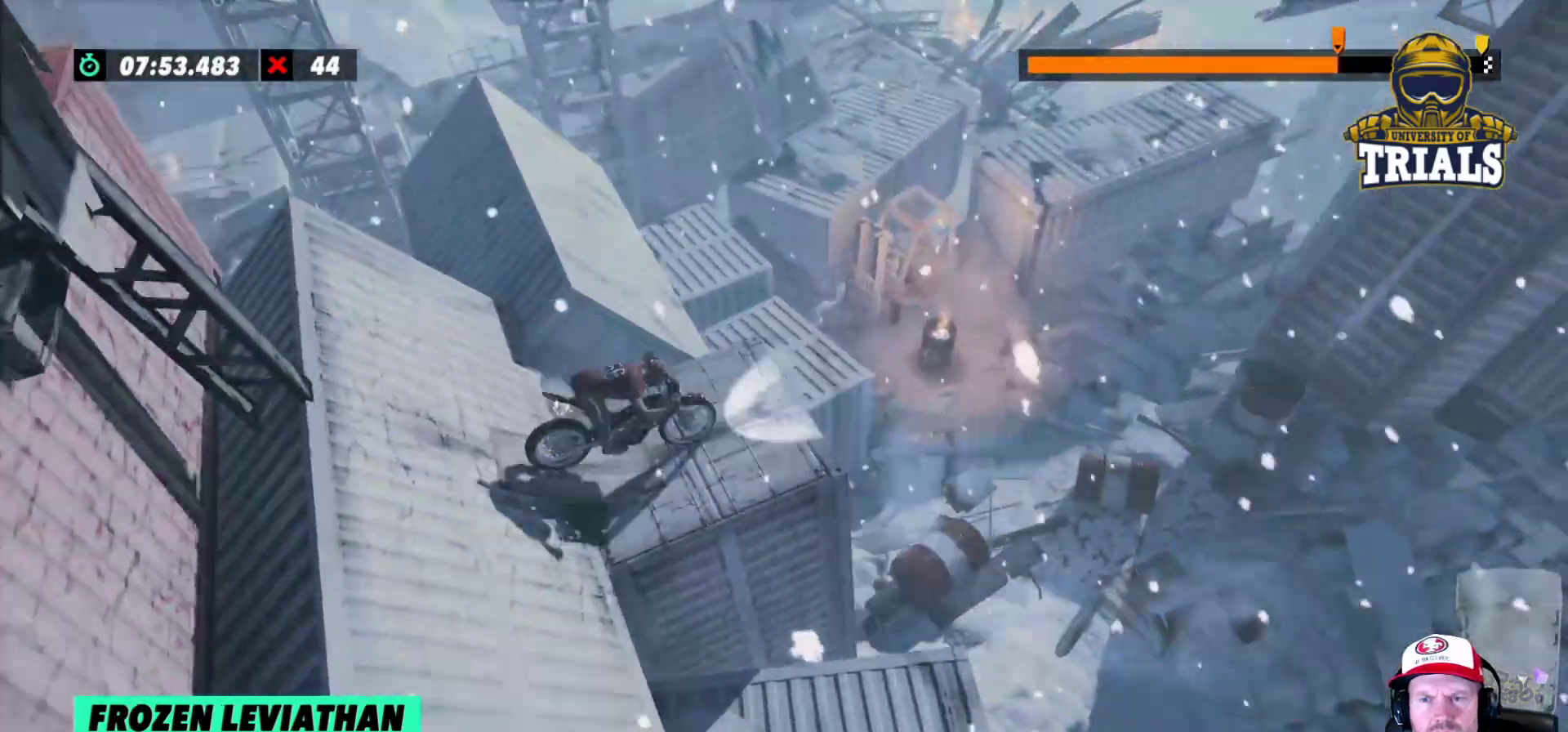
{"buttons": [], "left_stick": "left", "events": [[150, "left_stick", "right"], [267, "left_stick", "left"], [467, "R2", "up"]]}
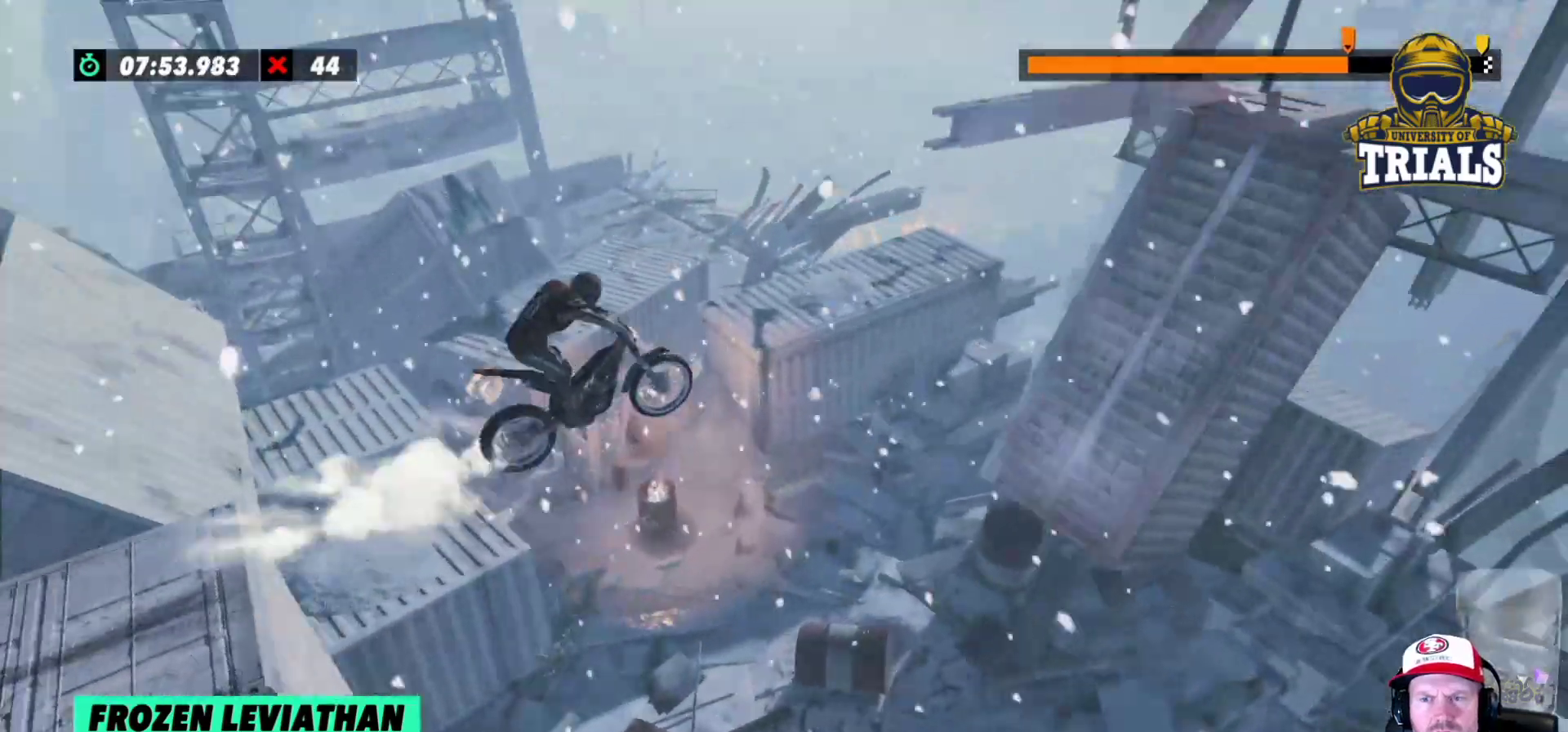
{"buttons": [], "left_stick": "left", "events": [[67, "left_stick", "center"], [200, "left_stick", "left"]]}
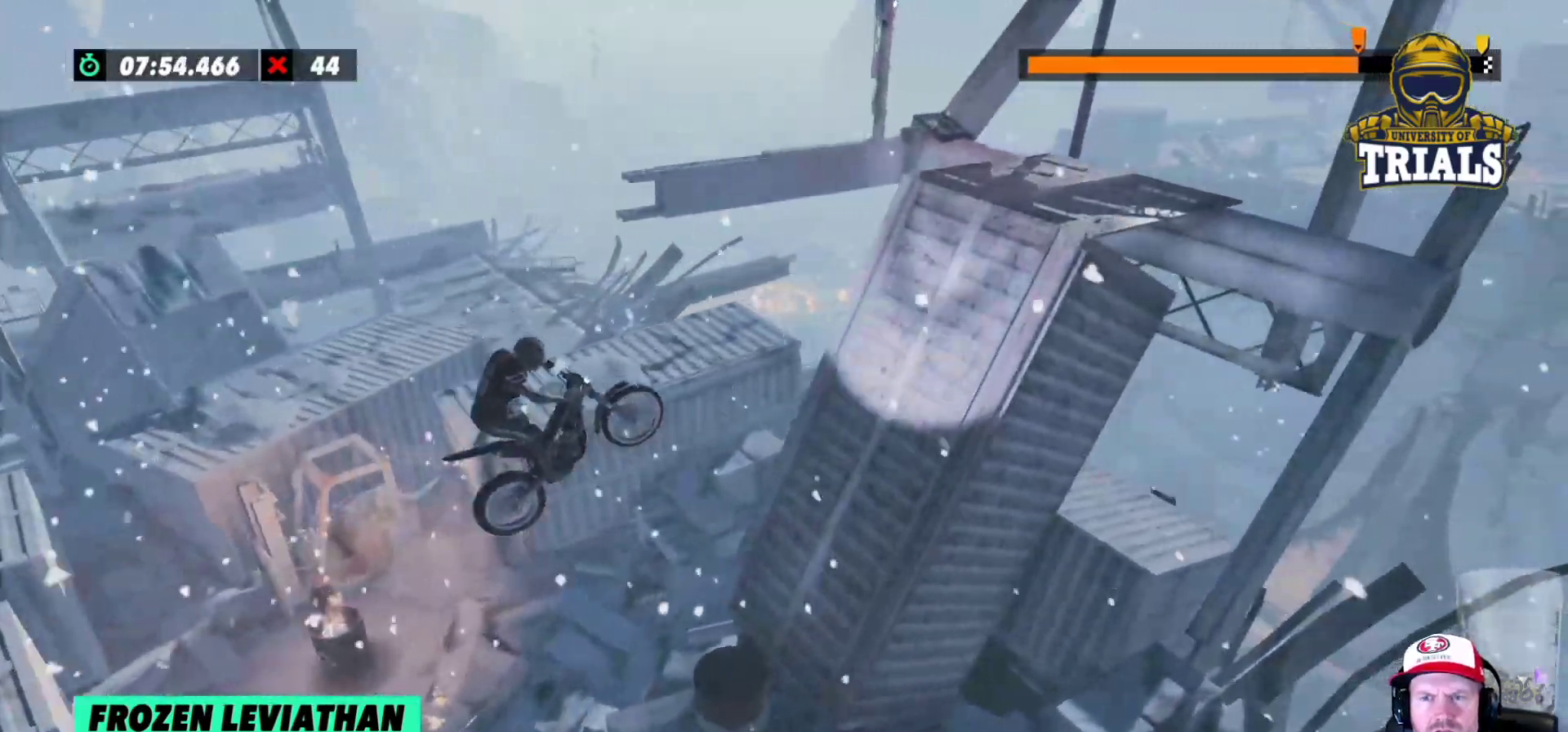
{"buttons": ["R2"], "left_stick": "right", "events": [[200, "R2", "down"], [200, "left_stick", "right"]]}
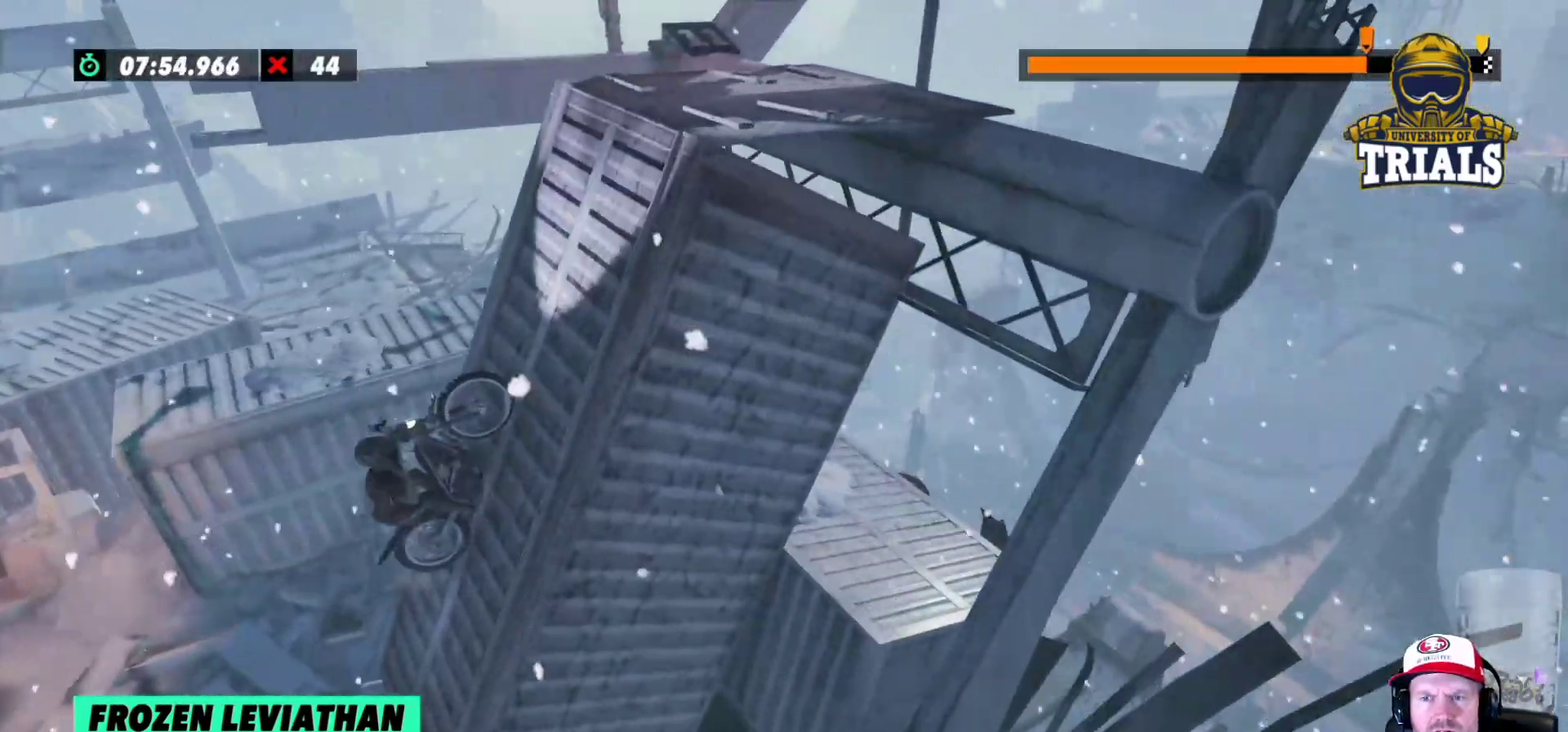
{"buttons": [], "left_stick": "center", "events": [[217, "R2", "up"], [250, "left_stick", "center"]]}
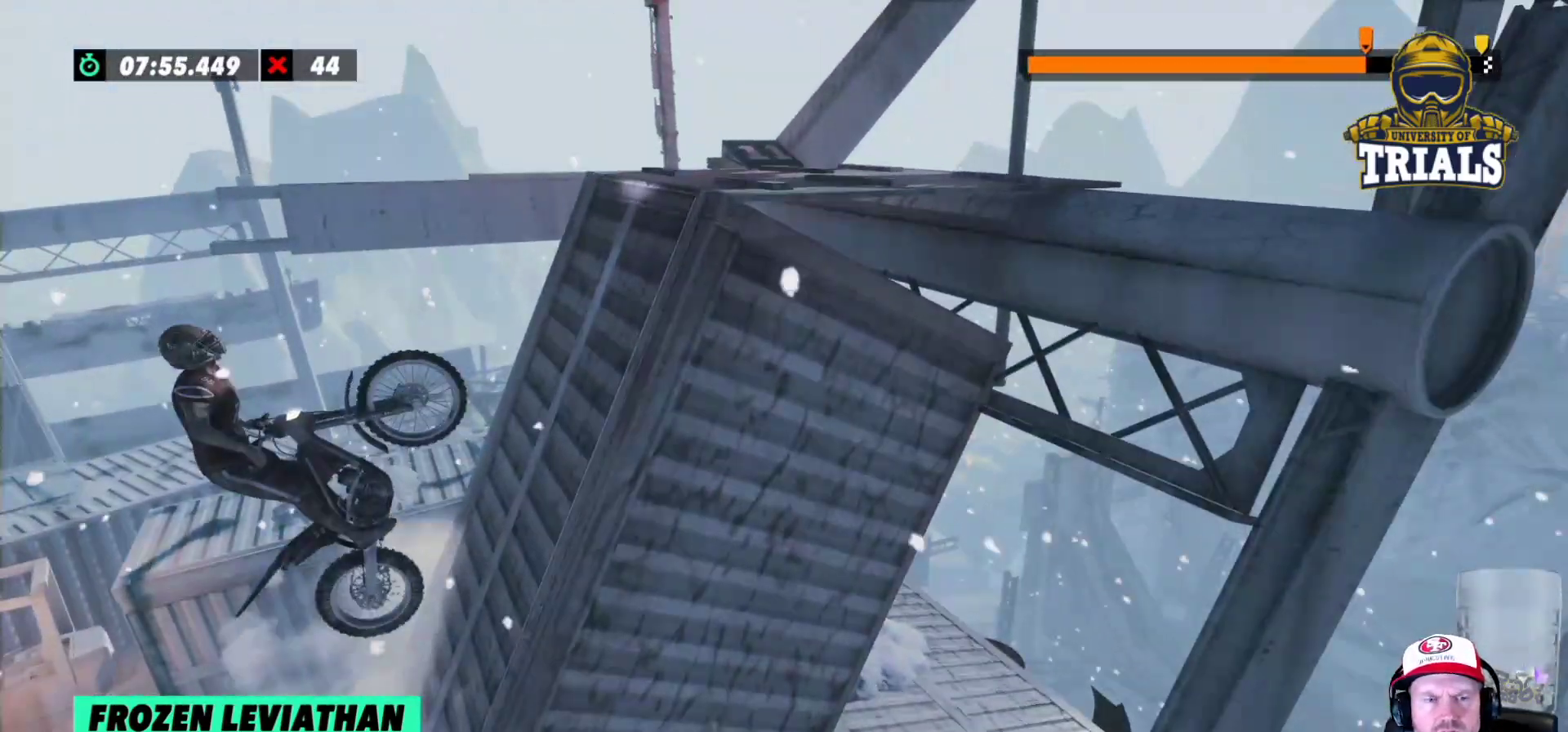
{"buttons": [], "left_stick": "center", "events": []}
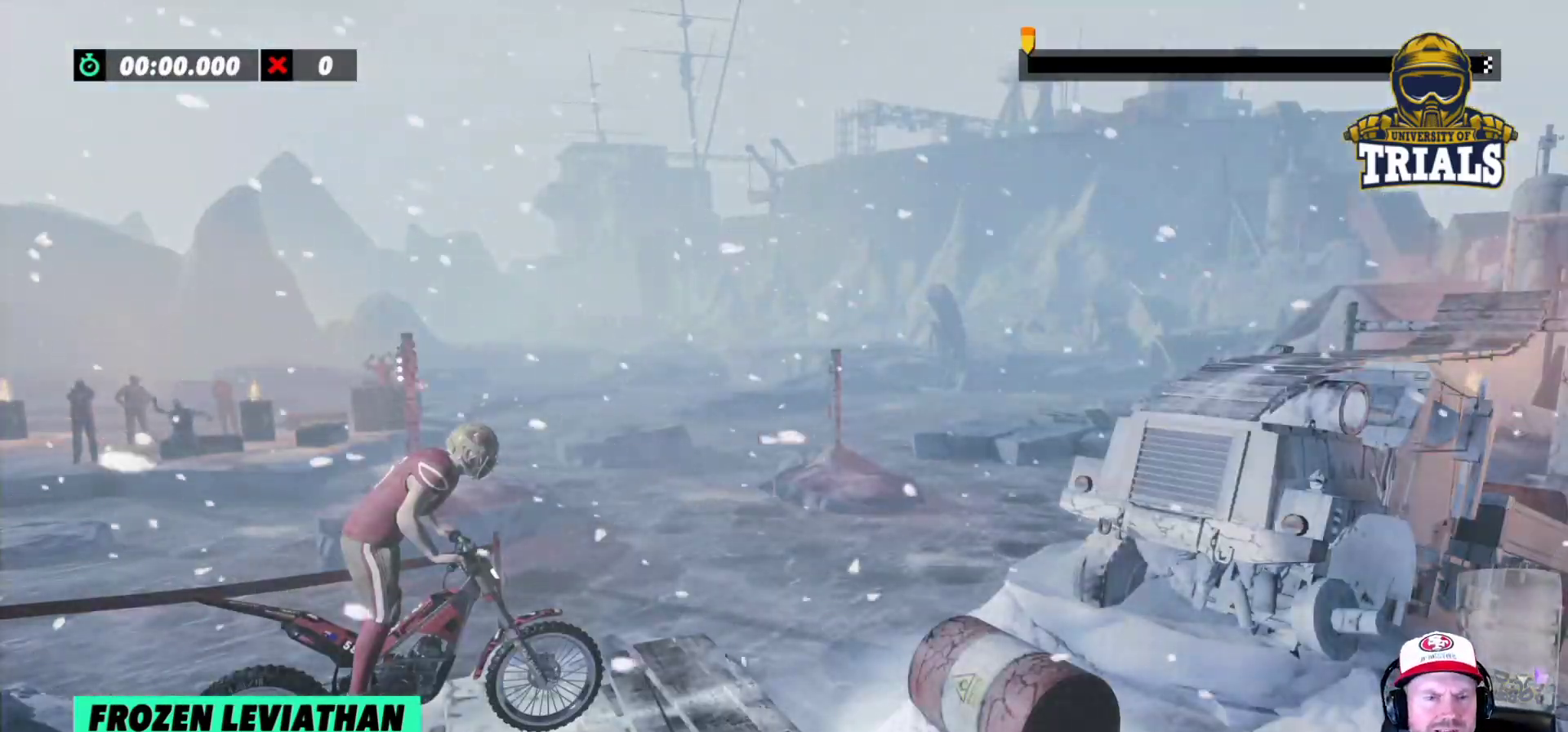
{"buttons": [], "left_stick": "center", "events": []}
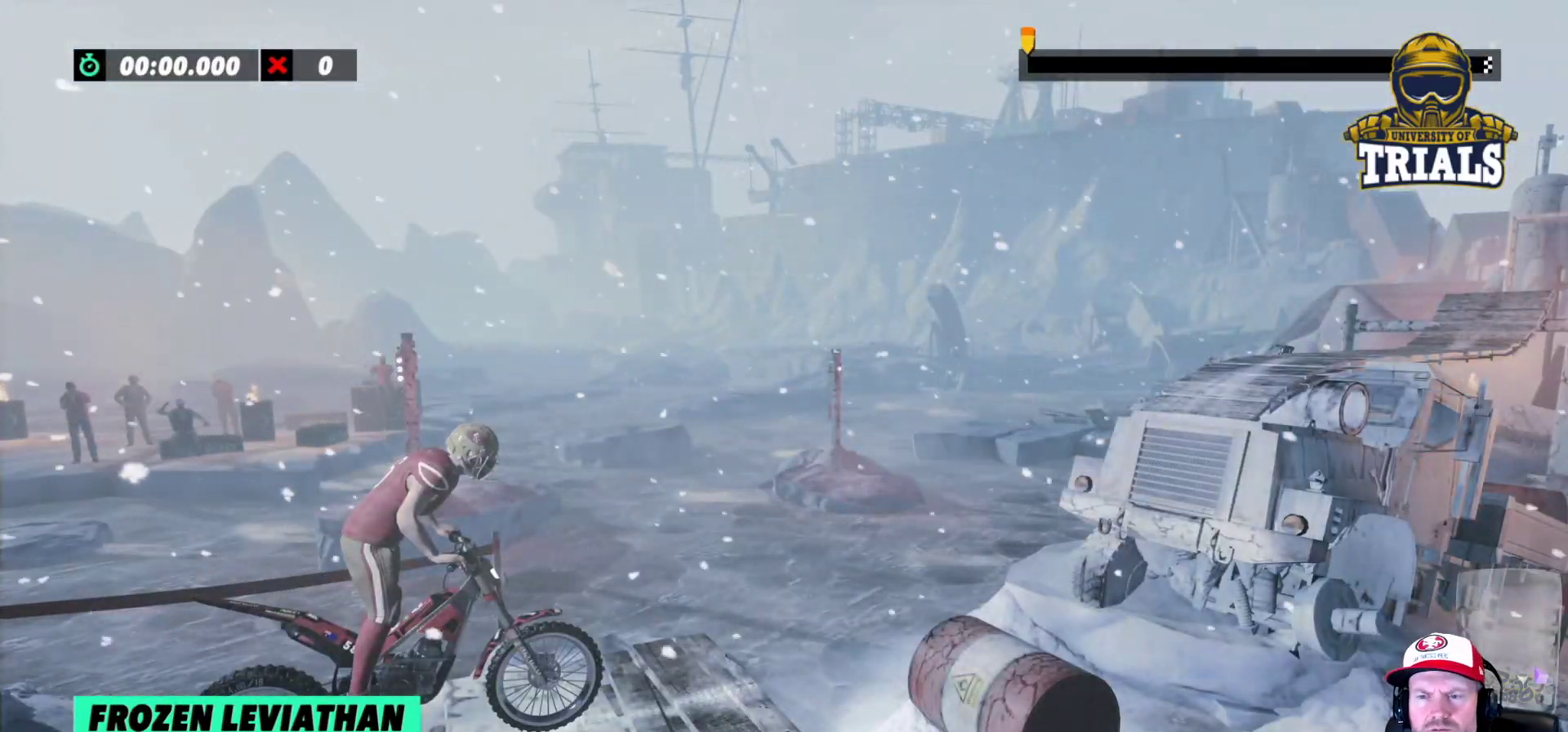
{"buttons": ["R2"], "left_stick": "right", "events": [[117, "R2", "down"], [233, "left_stick", "left"], [433, "left_stick", "right"]]}
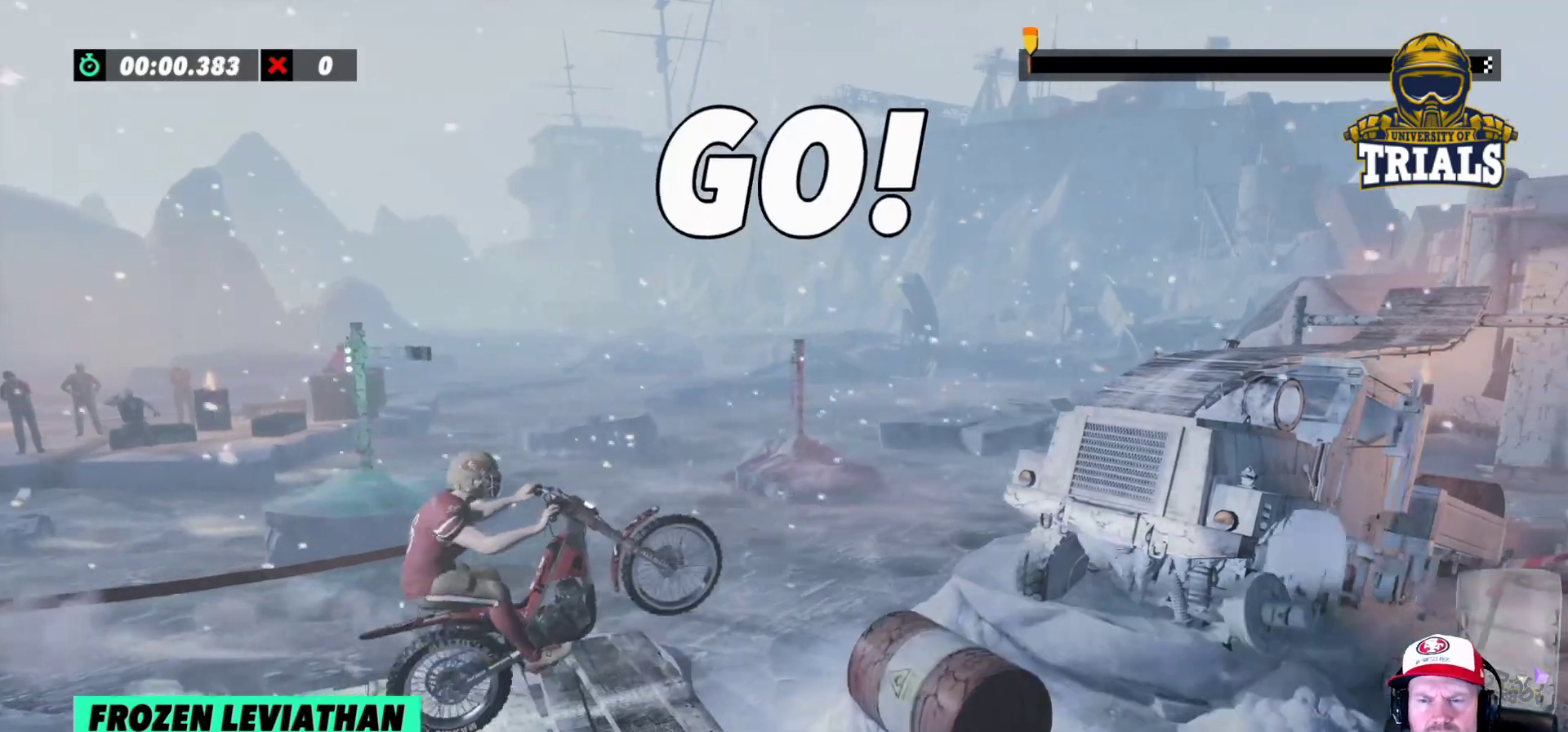
{"buttons": ["R2"], "left_stick": "right", "events": [[100, "left_stick", "left"], [417, "left_stick", "right"]]}
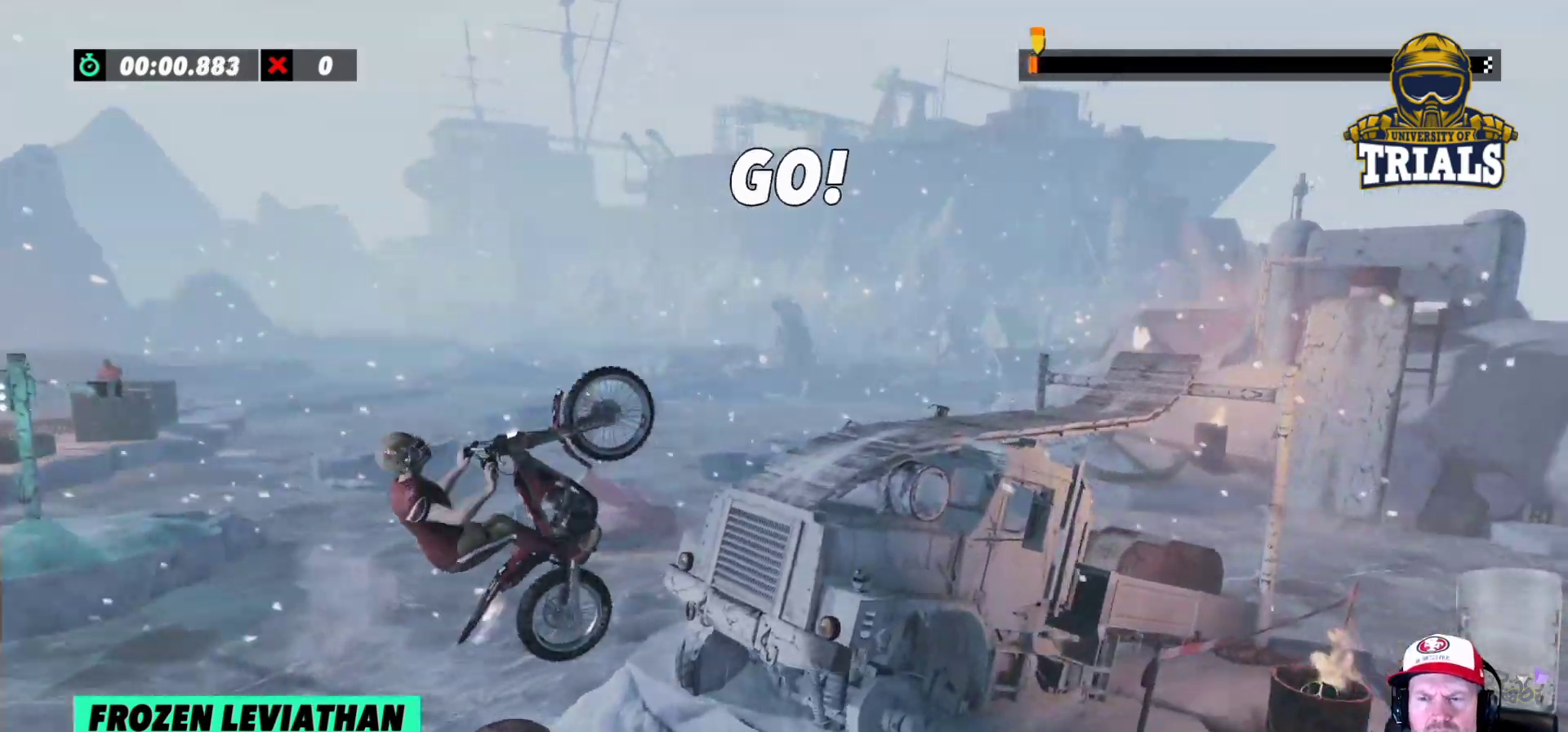
{"buttons": ["R2"], "left_stick": "left", "events": [[383, "left_stick", "left"]]}
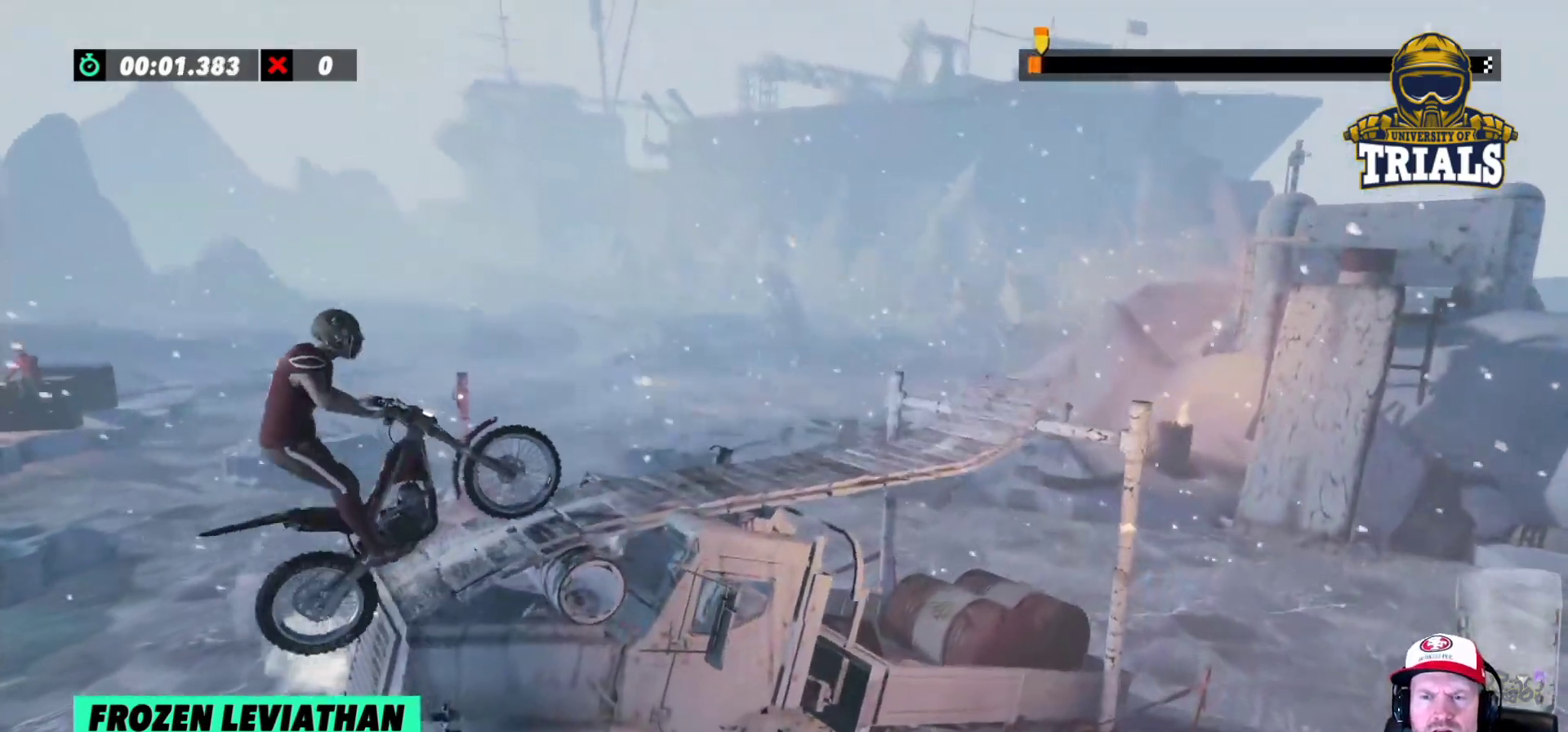
{"buttons": [], "left_stick": "center", "events": [[183, "R2", "up"], [417, "left_stick", "center"]]}
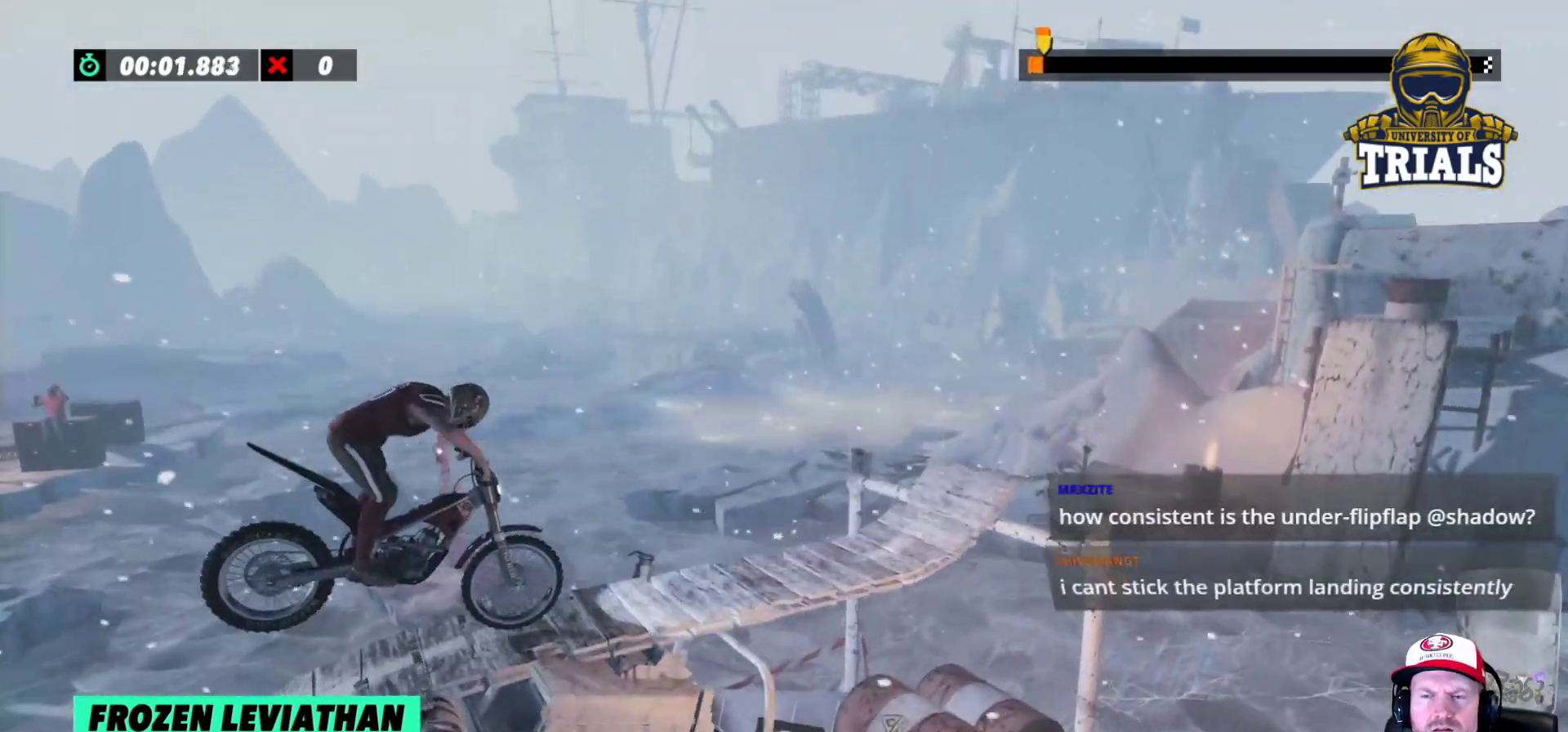
{"buttons": ["R2"], "left_stick": "left", "events": [[83, "R2", "down"], [400, "left_stick", "left"]]}
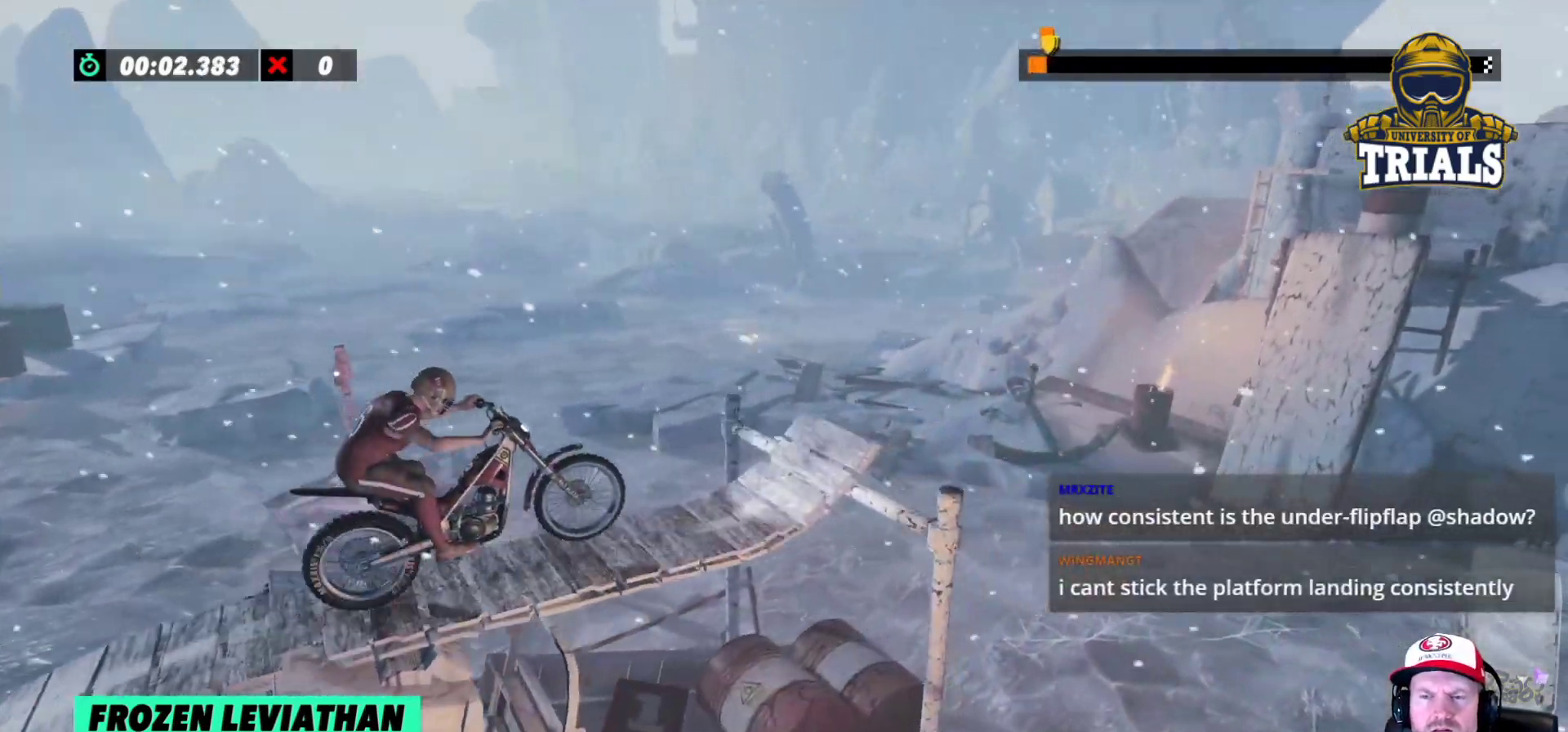
{"buttons": ["R2"], "left_stick": "left", "events": [[150, "left_stick", "right"], [283, "left_stick", "left"]]}
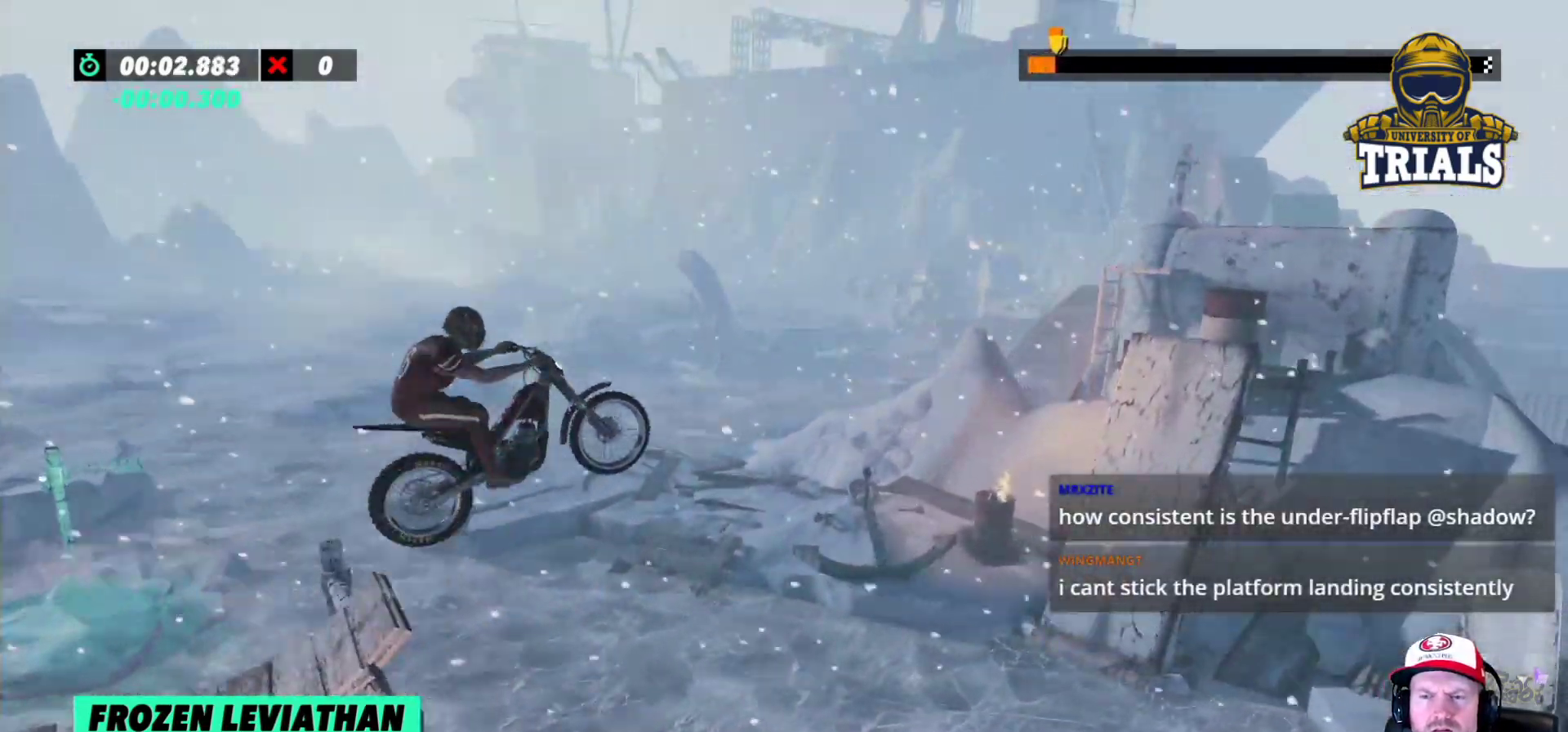
{"buttons": [], "left_stick": "left", "events": [[17, "R2", "up"], [17, "left_stick", "center"], [267, "left_stick", "left"]]}
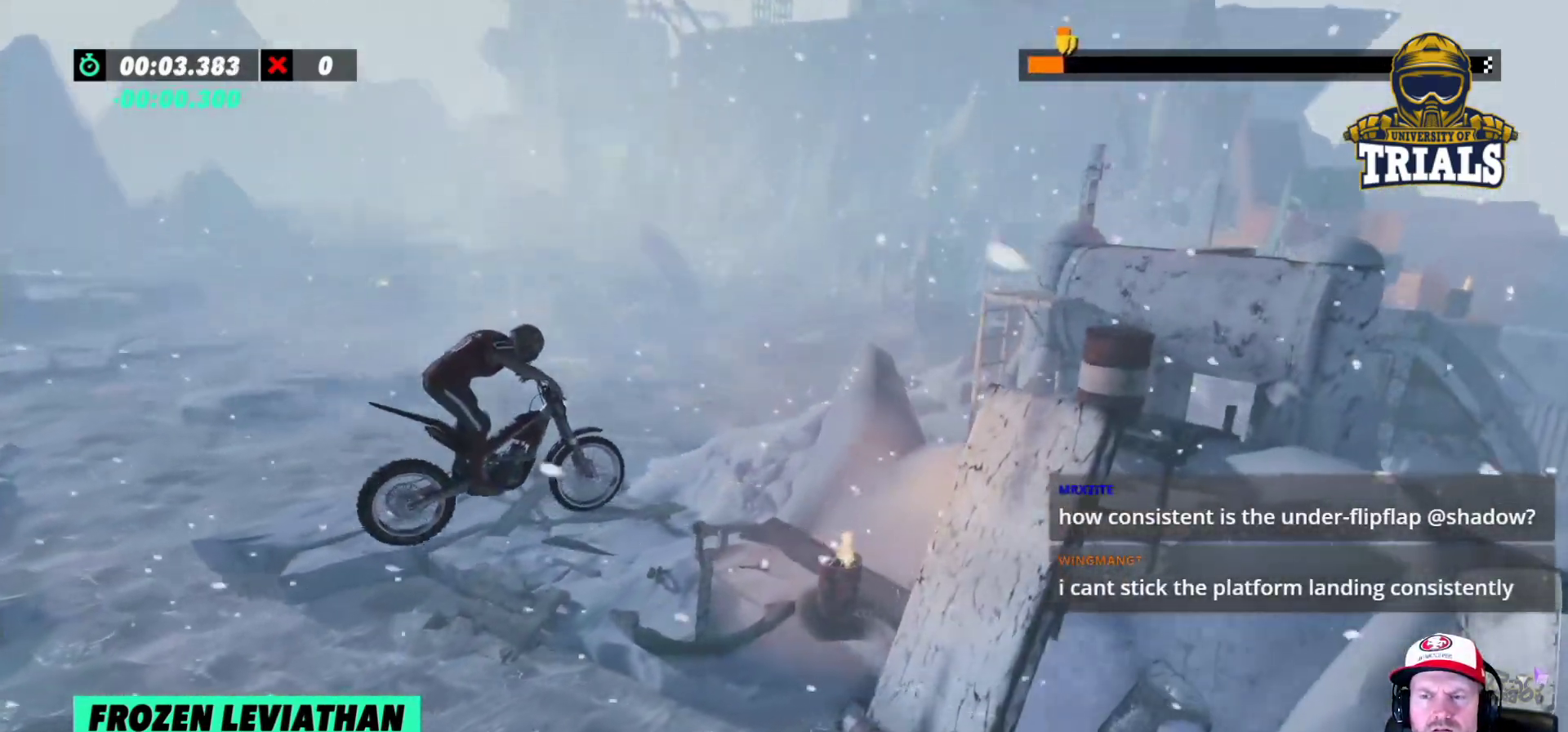
{"buttons": [], "left_stick": "center", "events": [[17, "left_stick", "center"], [217, "left_stick", "left"], [400, "left_stick", "center"]]}
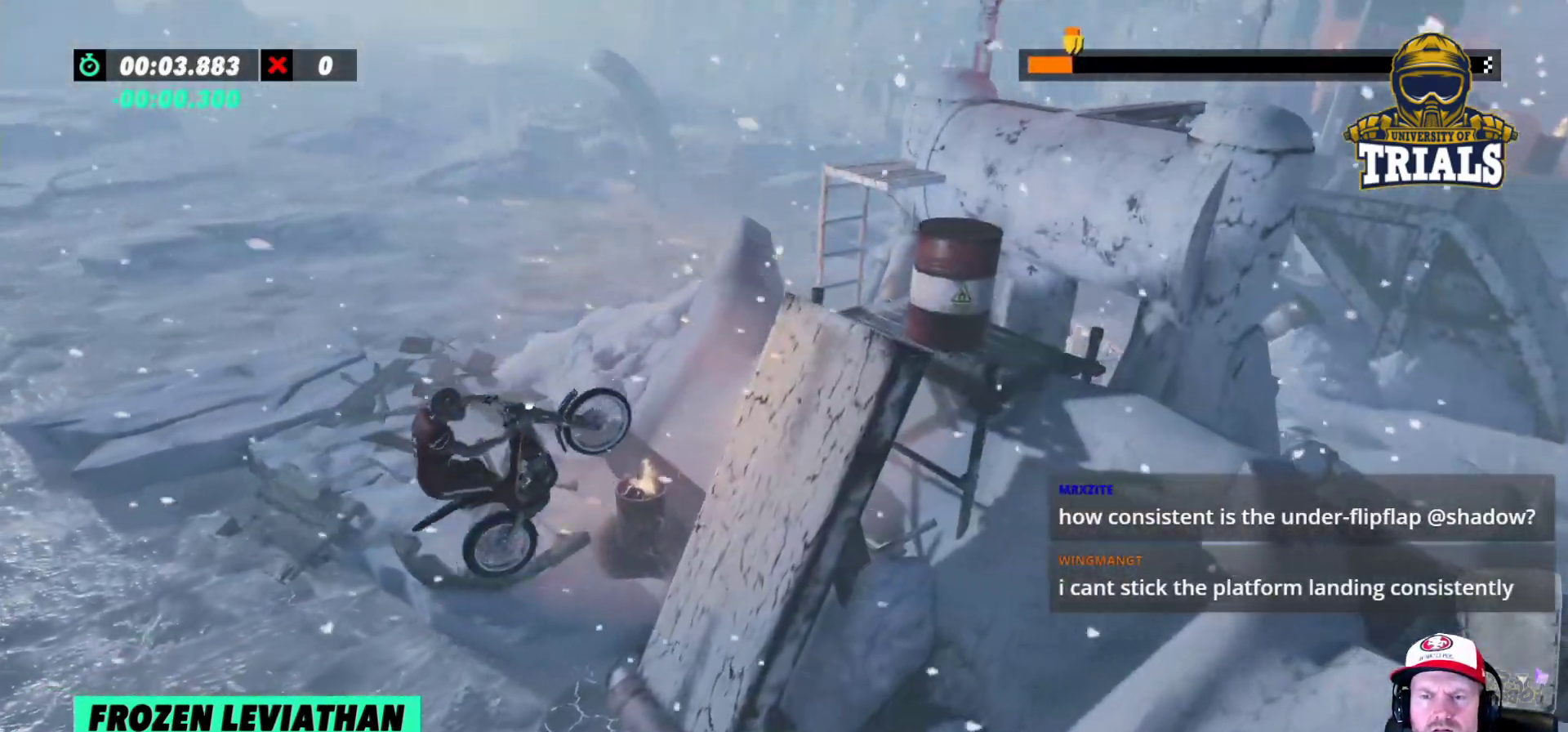
{"buttons": ["R2"], "left_stick": "right", "events": [[50, "left_stick", "right"], [200, "R2", "down"]]}
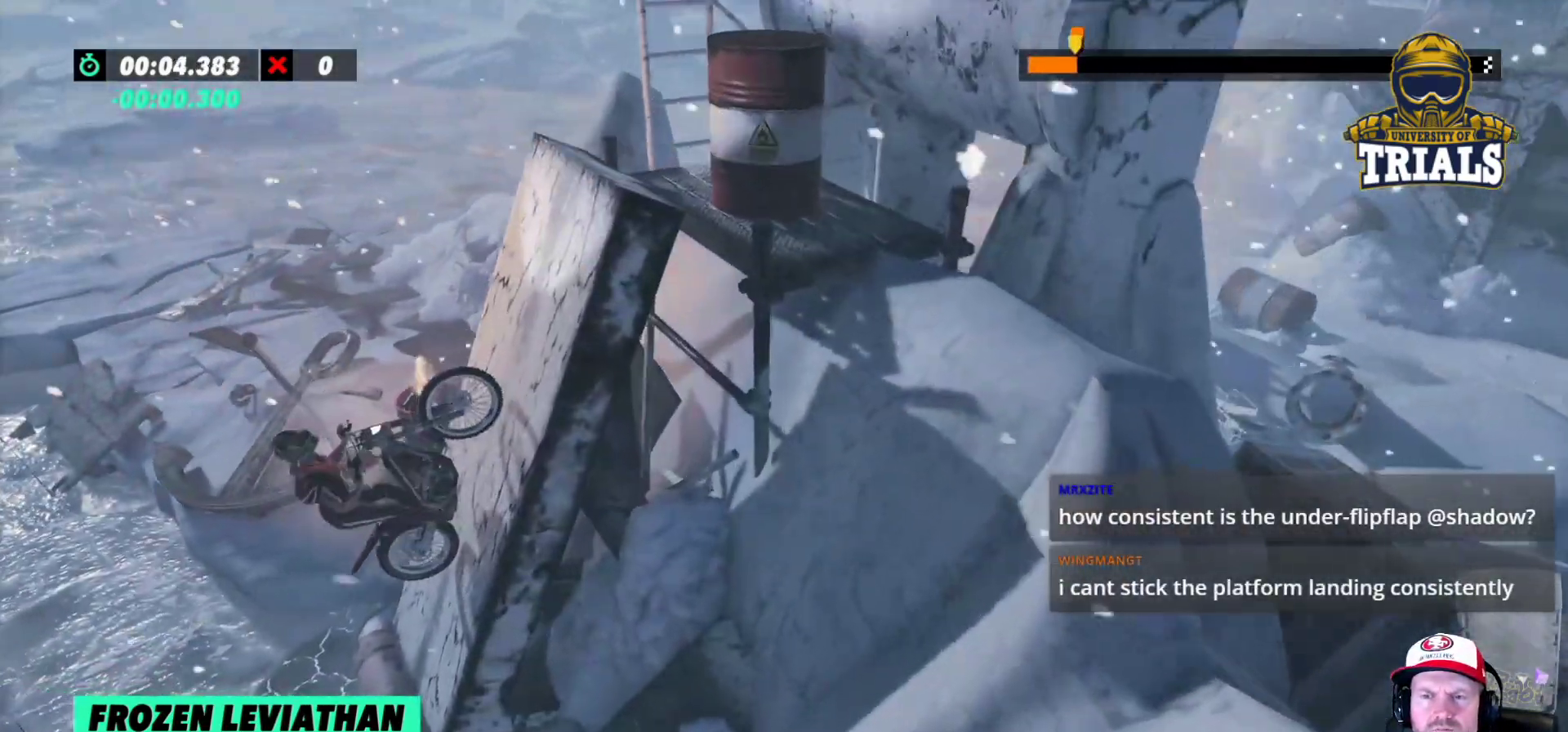
{"buttons": [], "left_stick": "center", "events": [[233, "R2", "up"], [383, "left_stick", "center"]]}
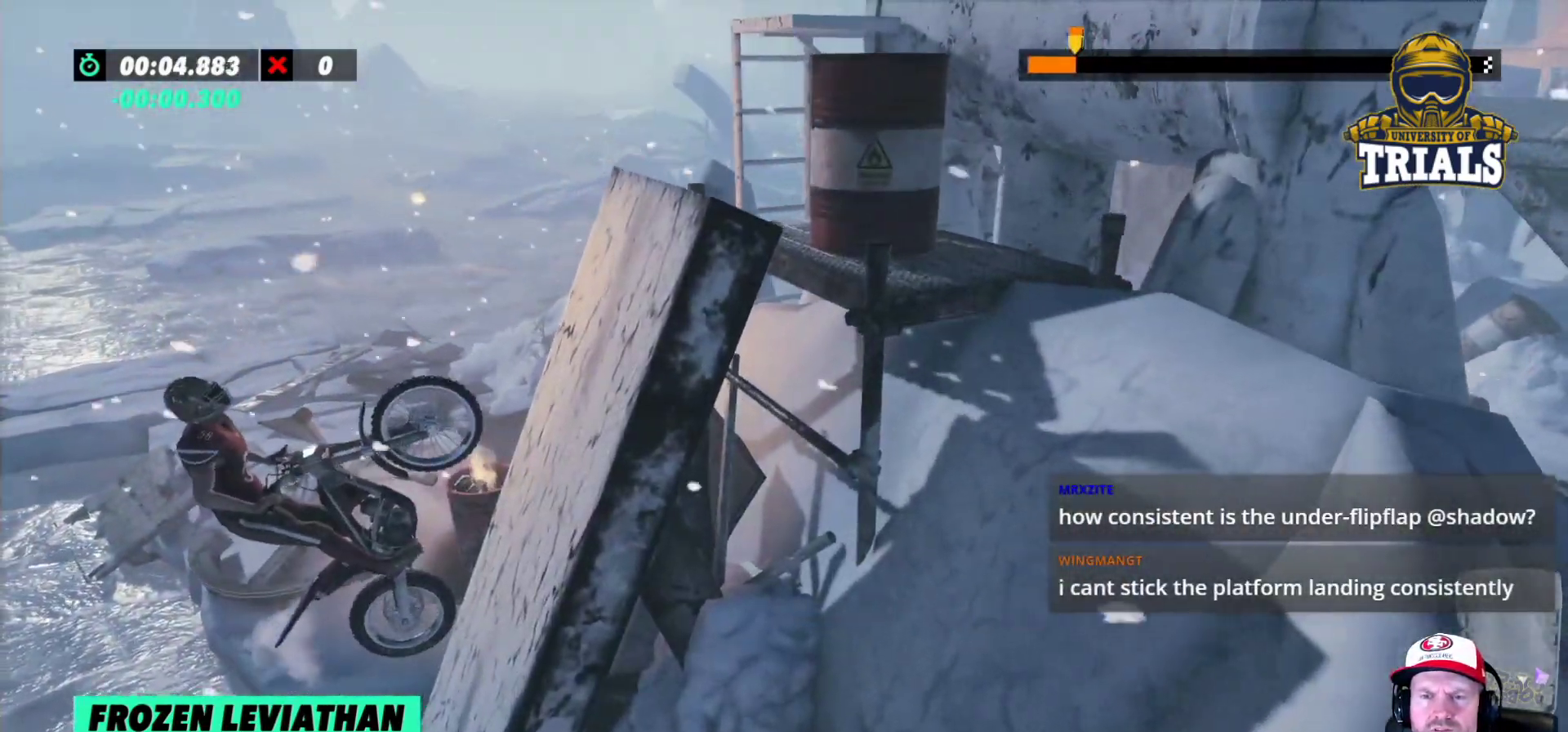
{"buttons": ["R2"], "left_stick": "right", "events": [[100, "left_stick", "left"], [217, "left_stick", "center"], [267, "left_stick", "right"], [333, "L2", "down"], [383, "R2", "down"], [417, "L2", "up"]]}
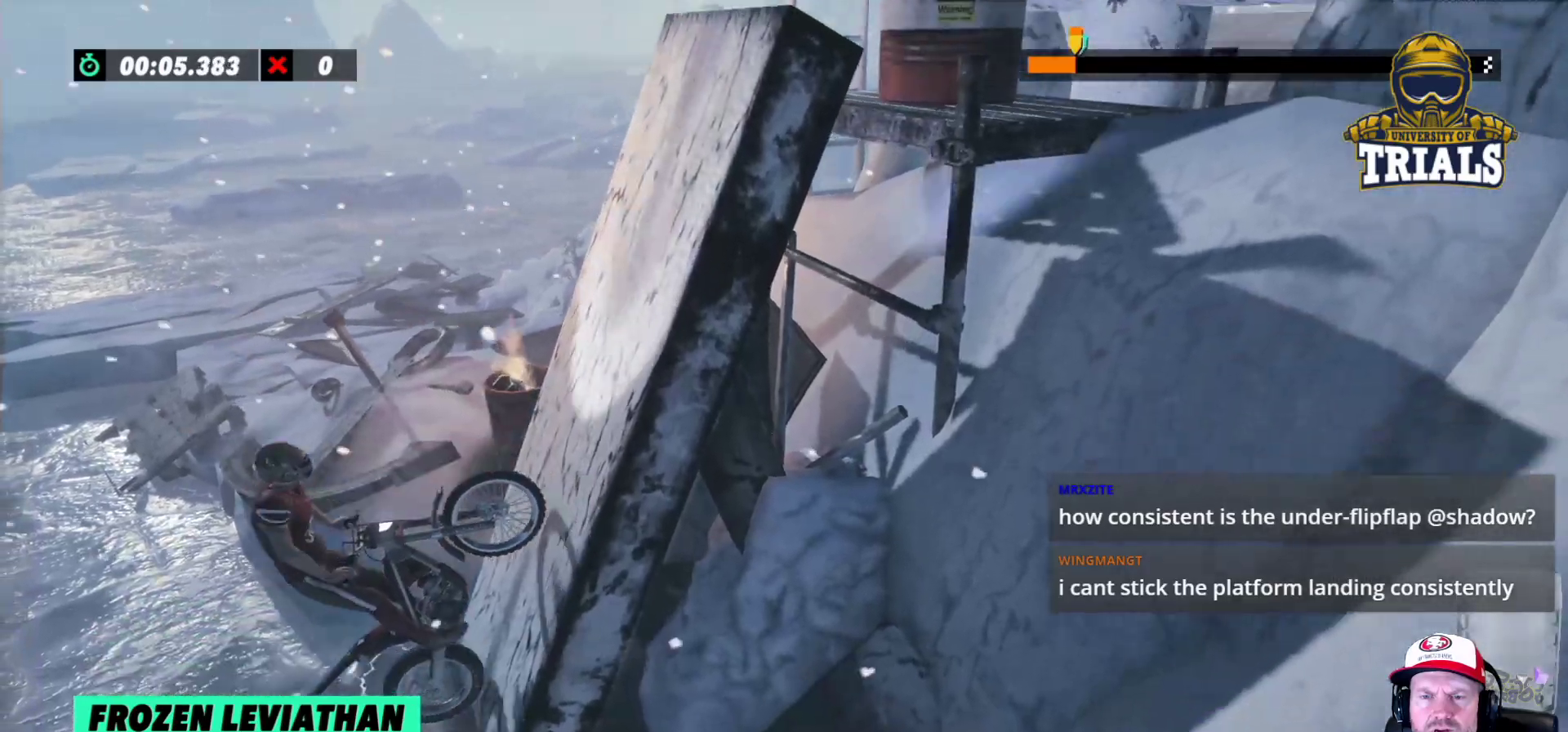
{"buttons": [], "left_stick": "right", "events": [[333, "R2", "up"], [350, "R2", "down"], [417, "R2", "up"]]}